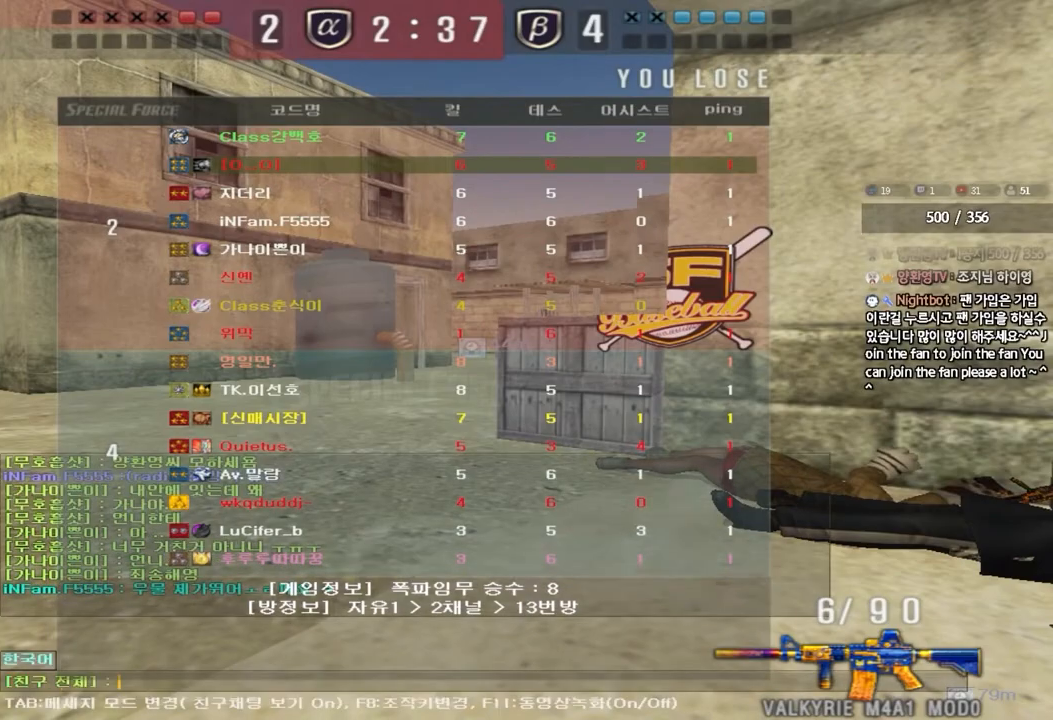
Gameplay with keyboard; each line is a JSON object with the keys held at the frame after it. "events" lists presses ("down") and releases ("up") of "a", "ctrl", "d", "e", "f", "q", "r", "s", "shift", "space", "tab" and "w" between this image and that frame as [ms after this image, input, new state], when the widget could be followed in between. No other keys are recorded. Mouse input is not recorded.
{"keys": ["a", "w"], "events": [[367, "a", "down"], [367, "w", "down"]]}
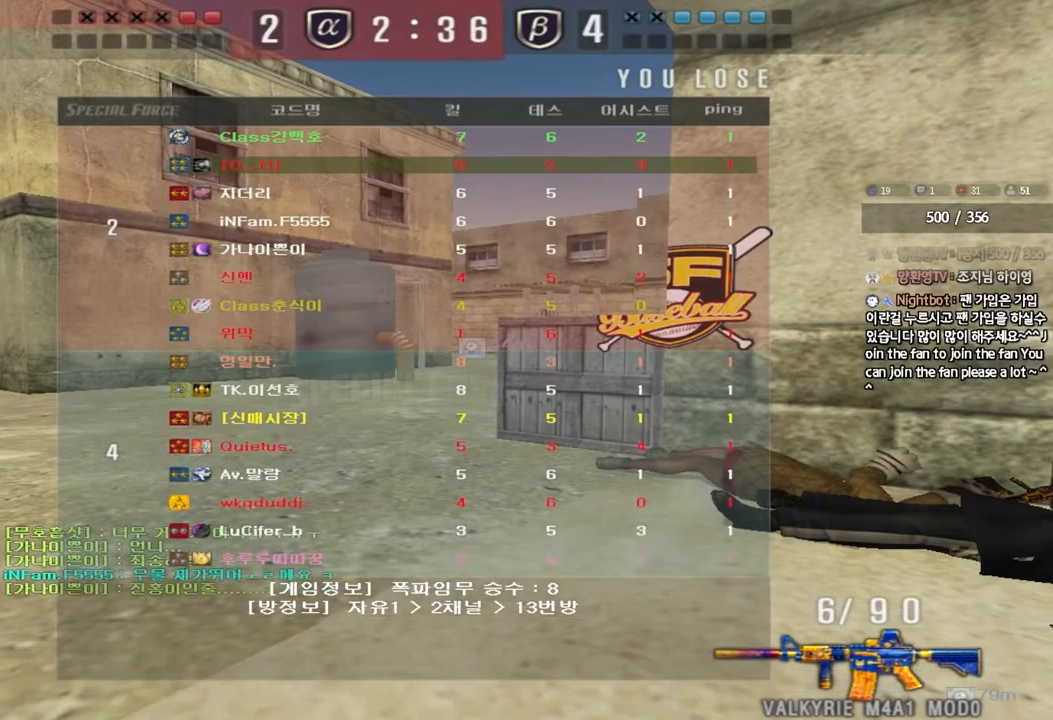
{"keys": ["a", "w"], "events": []}
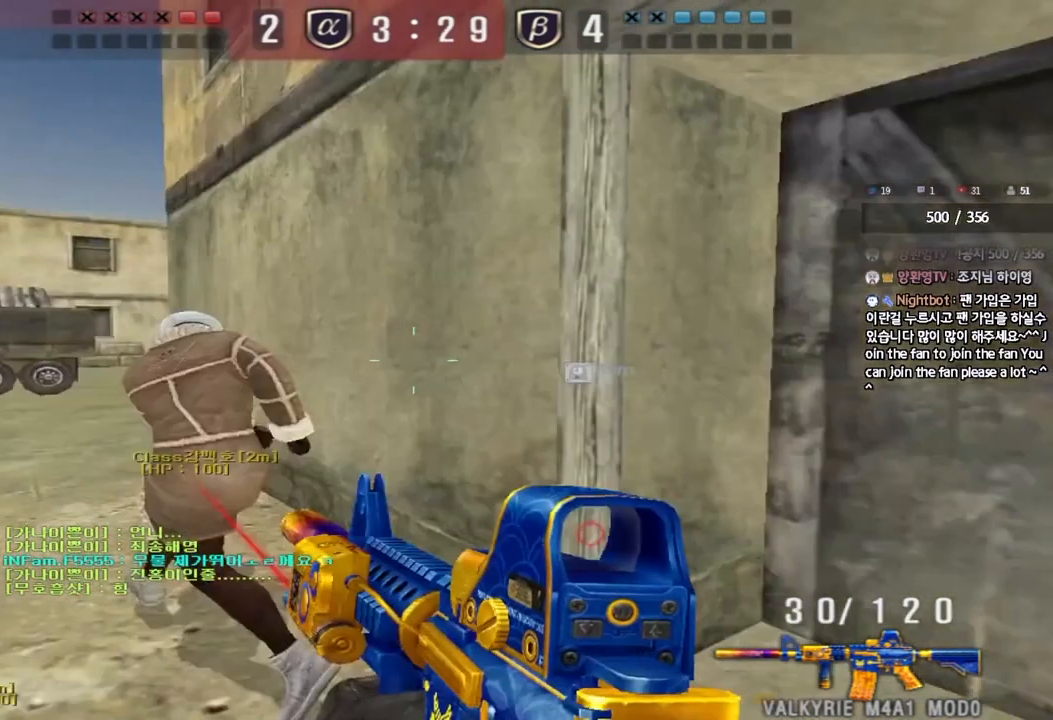
{"keys": ["a", "w"], "events": []}
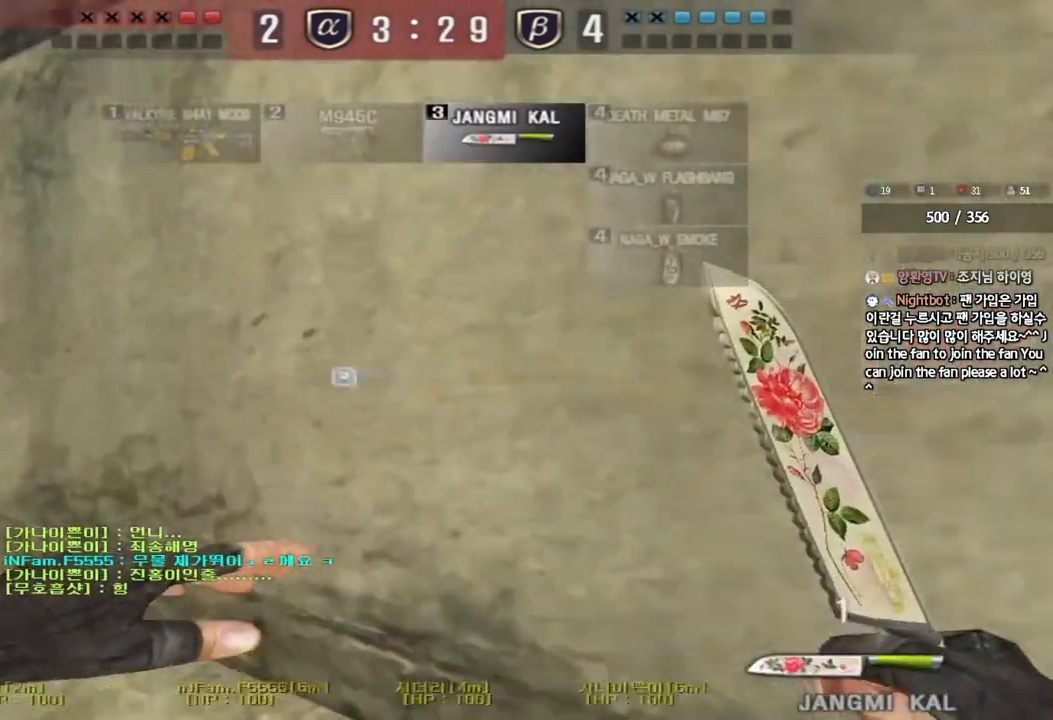
{"keys": ["w"], "events": [[467, "a", "up"]]}
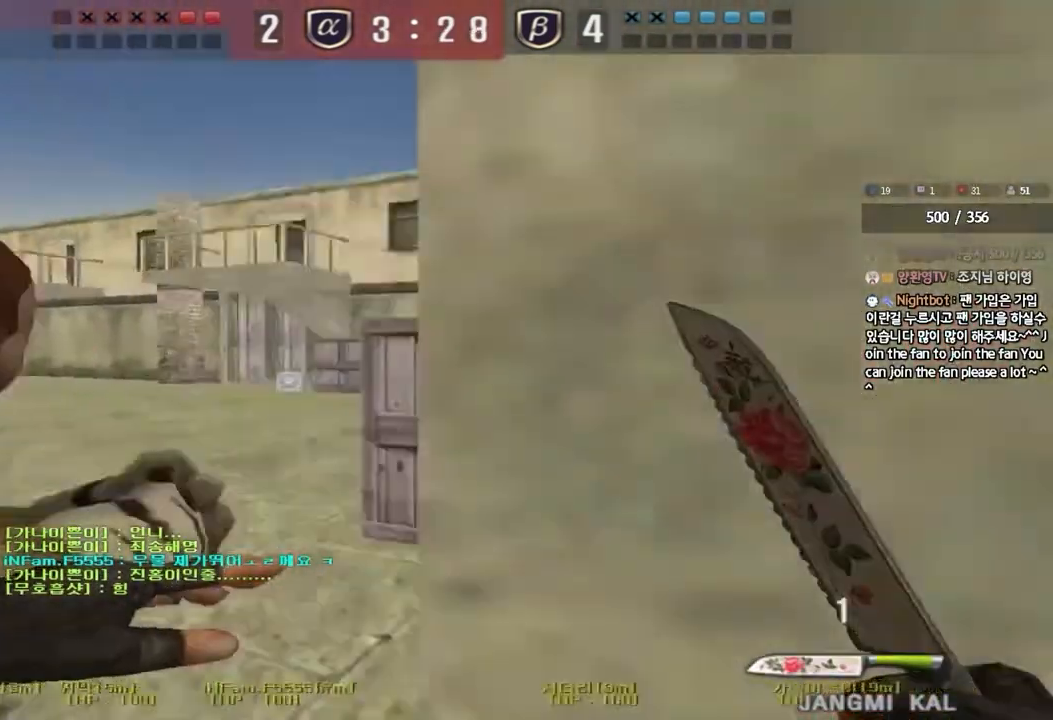
{"keys": ["d", "w"], "events": [[33, "d", "down"]]}
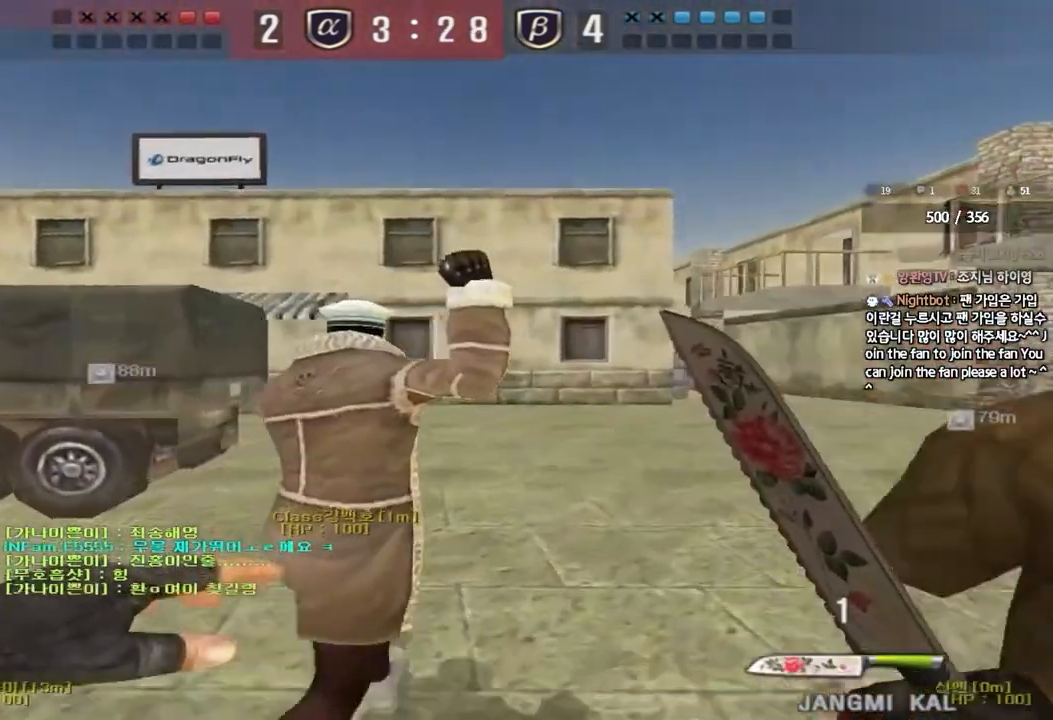
{"keys": ["d", "w"], "events": []}
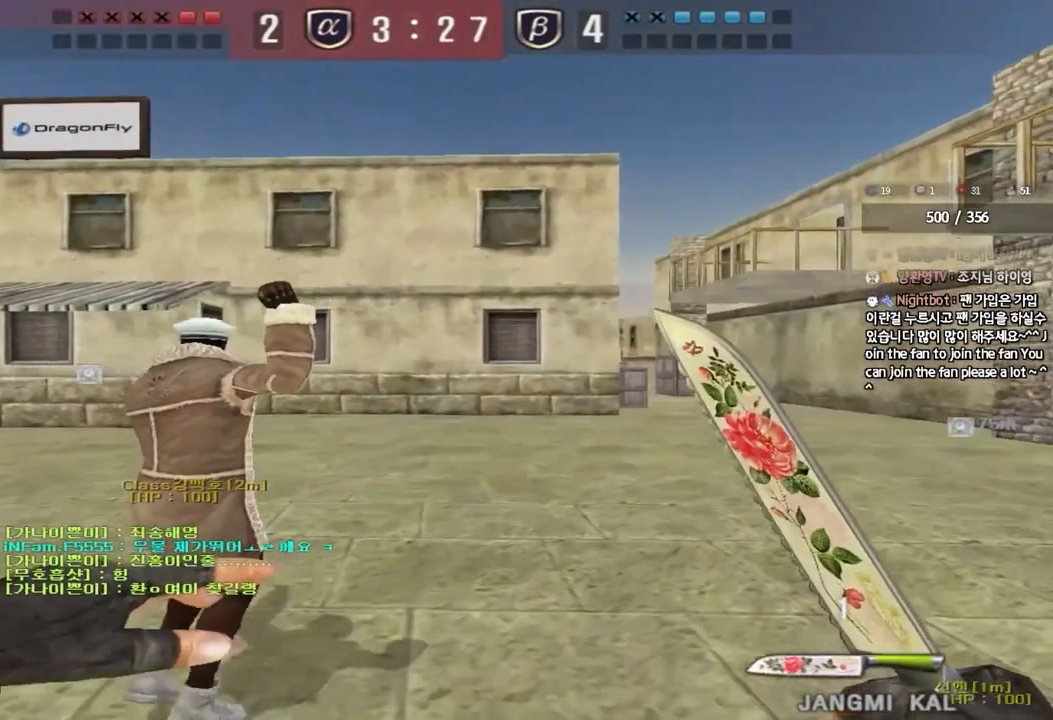
{"keys": ["d", "w"], "events": []}
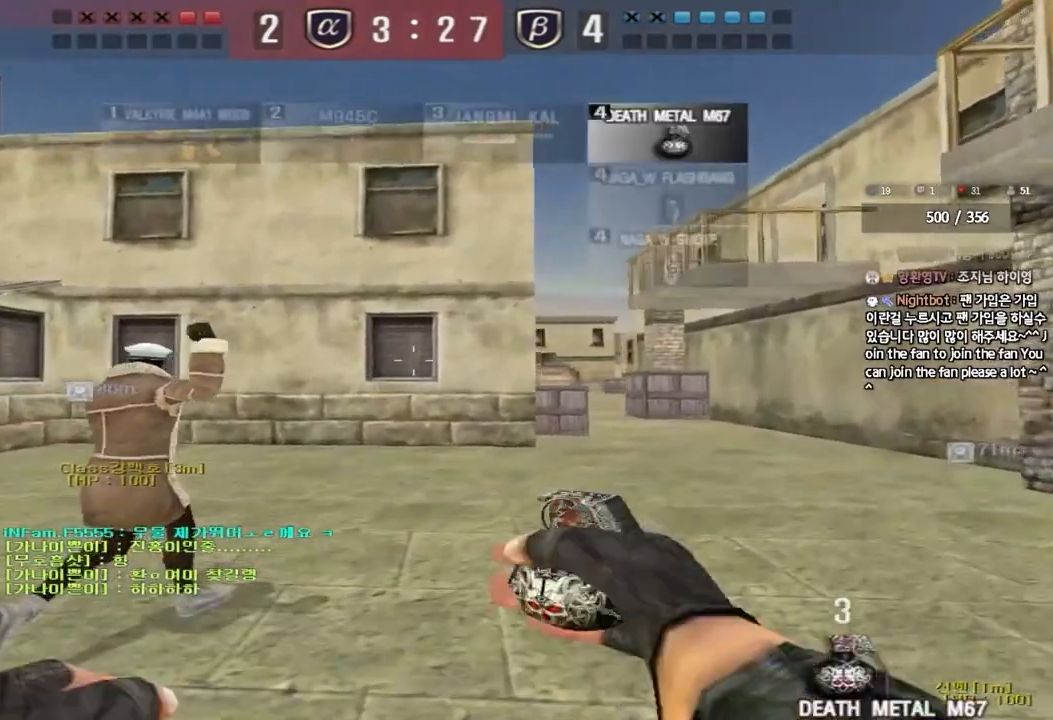
{"keys": ["w"], "events": [[467, "d", "up"]]}
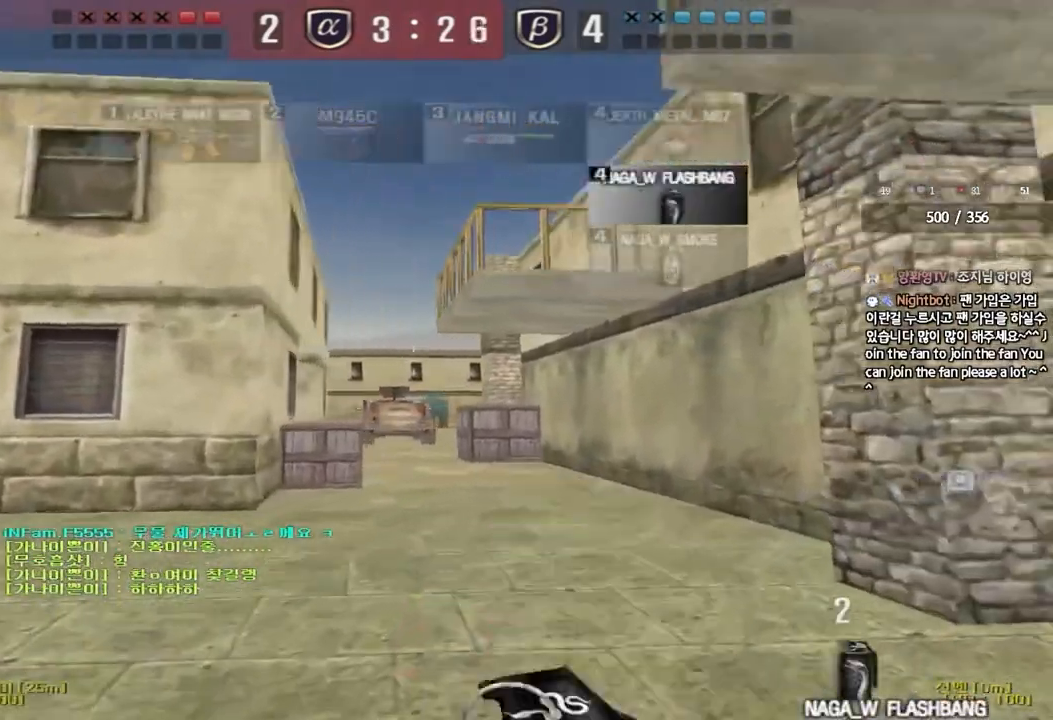
{"keys": ["w"], "events": [[400, "shift", "down"], [450, "shift", "up"]]}
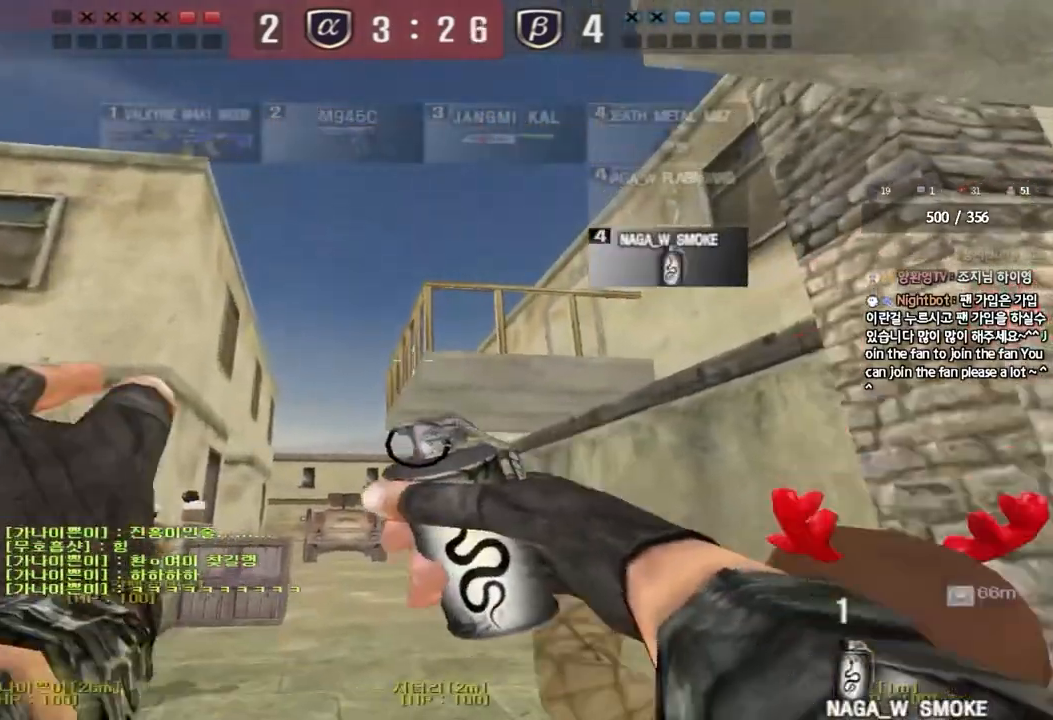
{"keys": ["space"], "events": [[83, "d", "down"], [183, "d", "up"], [483, "space", "down"], [483, "w", "up"]]}
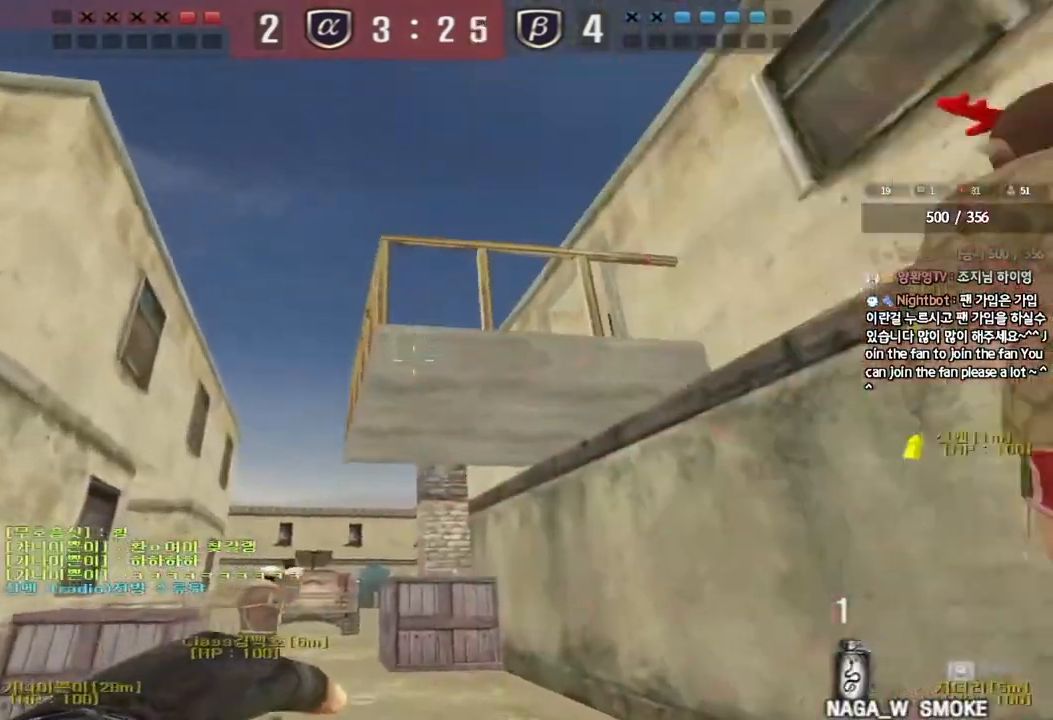
{"keys": ["w"], "events": [[83, "s", "down"], [100, "space", "up"], [383, "s", "up"], [483, "w", "down"]]}
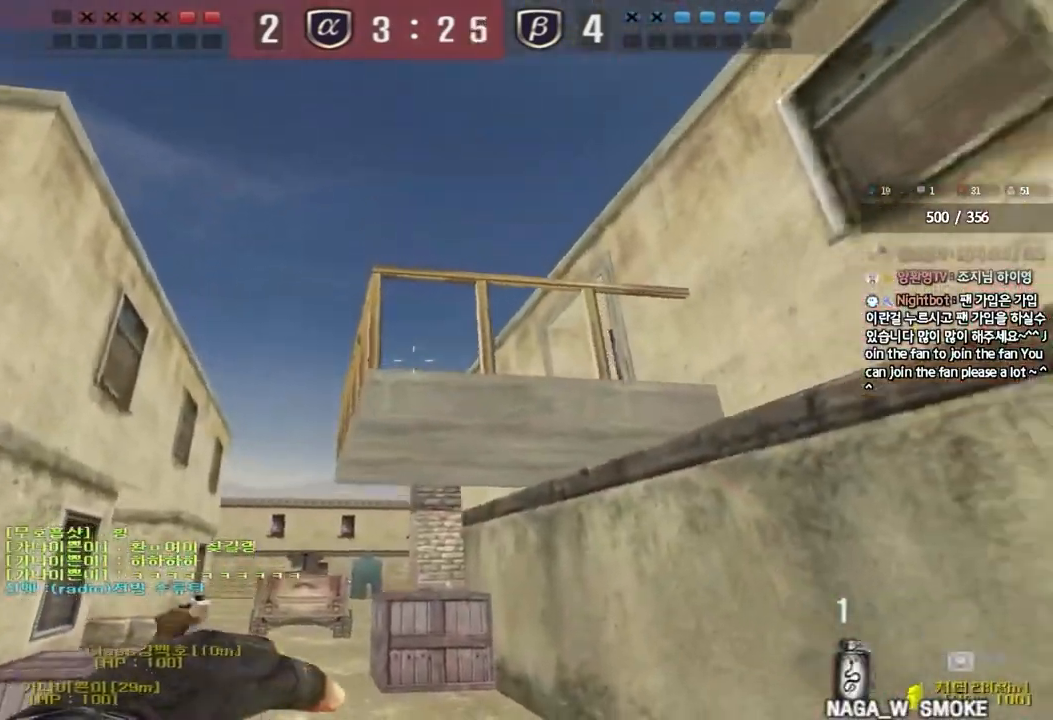
{"keys": ["a", "s"], "events": [[300, "space", "down"], [333, "w", "up"], [433, "space", "up"], [450, "a", "down"], [450, "s", "down"]]}
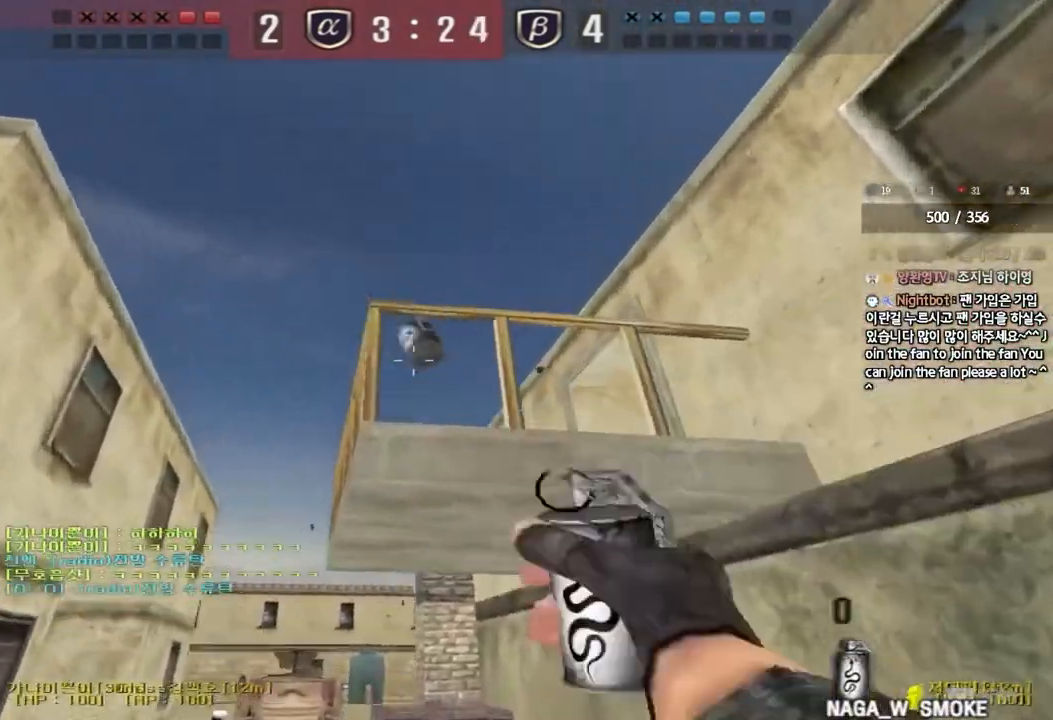
{"keys": ["a", "s"], "events": []}
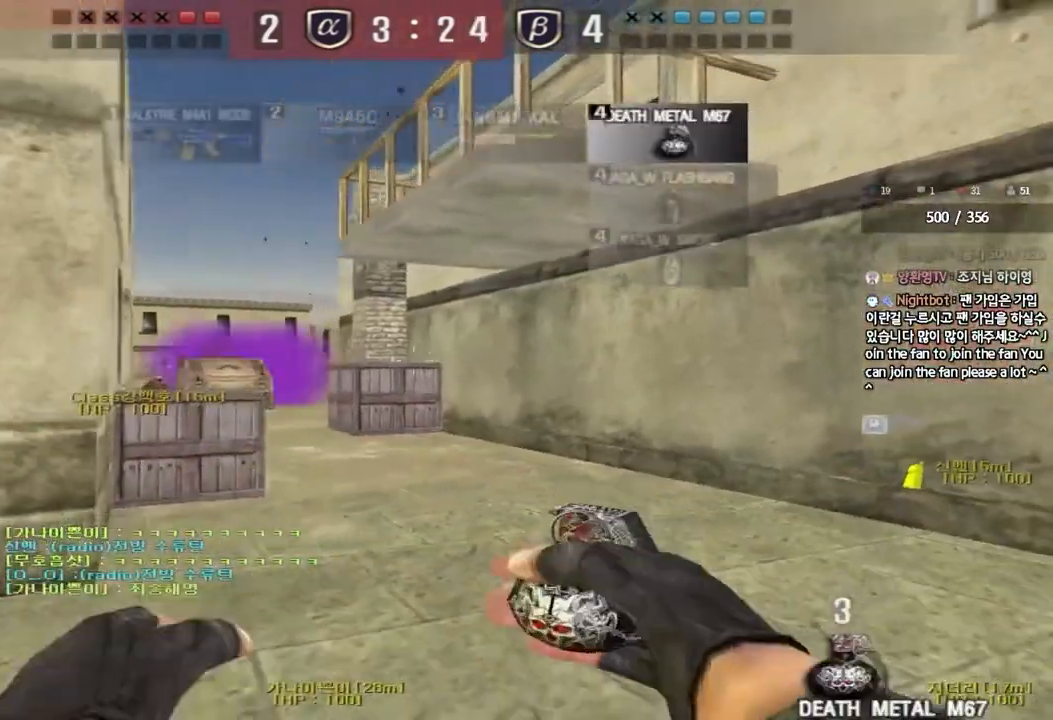
{"keys": ["w"], "events": [[400, "a", "up"], [400, "s", "up"], [483, "w", "down"]]}
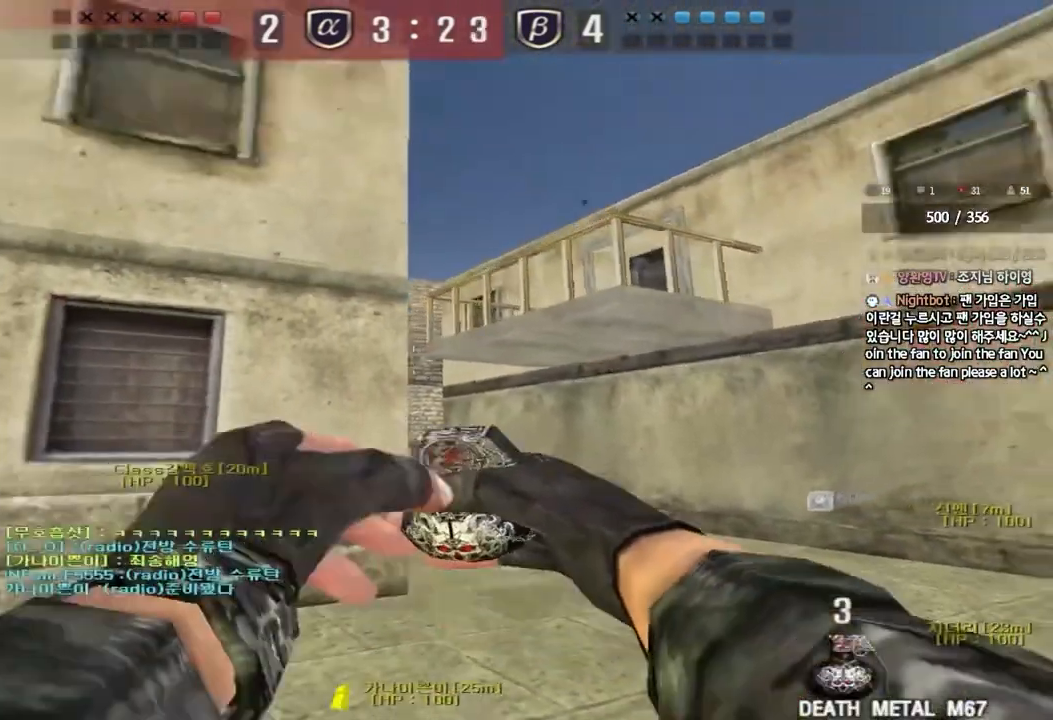
{"keys": ["space", "w"], "events": [[283, "d", "down"], [350, "d", "up"], [500, "space", "down"]]}
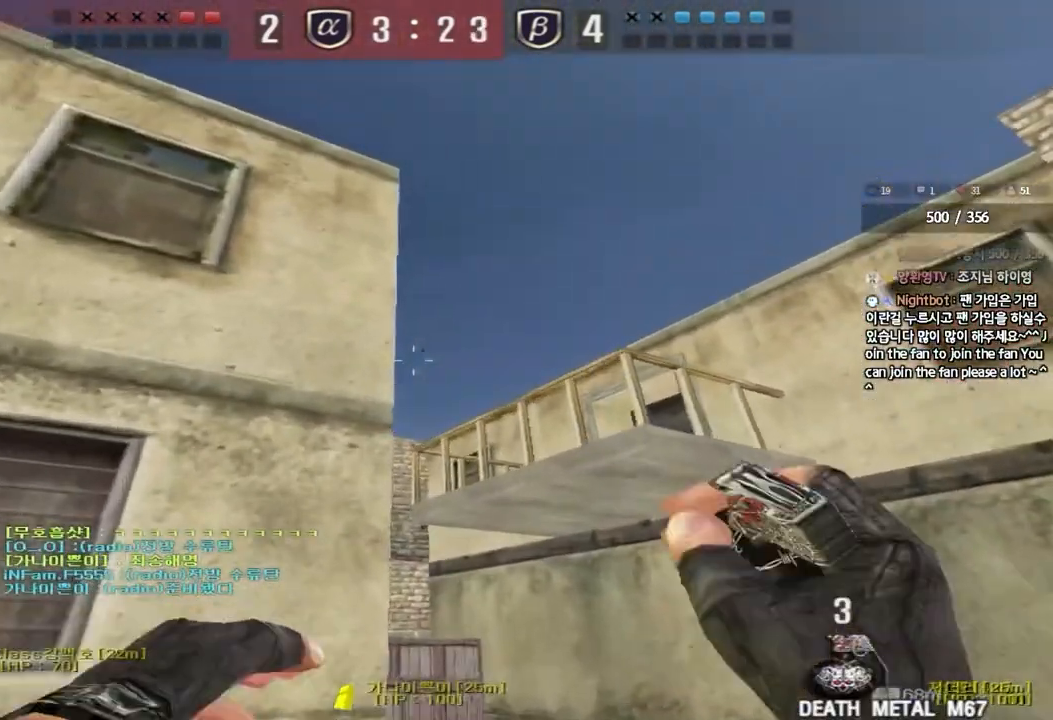
{"keys": ["a", "s"]}
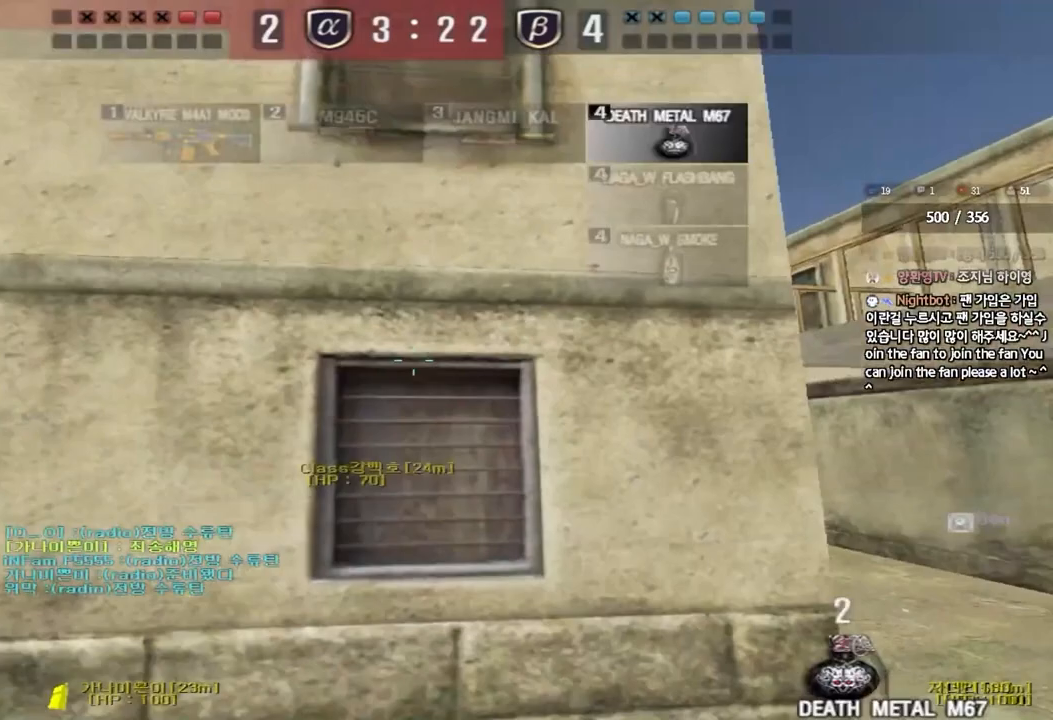
{"keys": [], "events": [[100, "a", "up"], [100, "s", "up"], [117, "space", "down"], [217, "space", "up"]]}
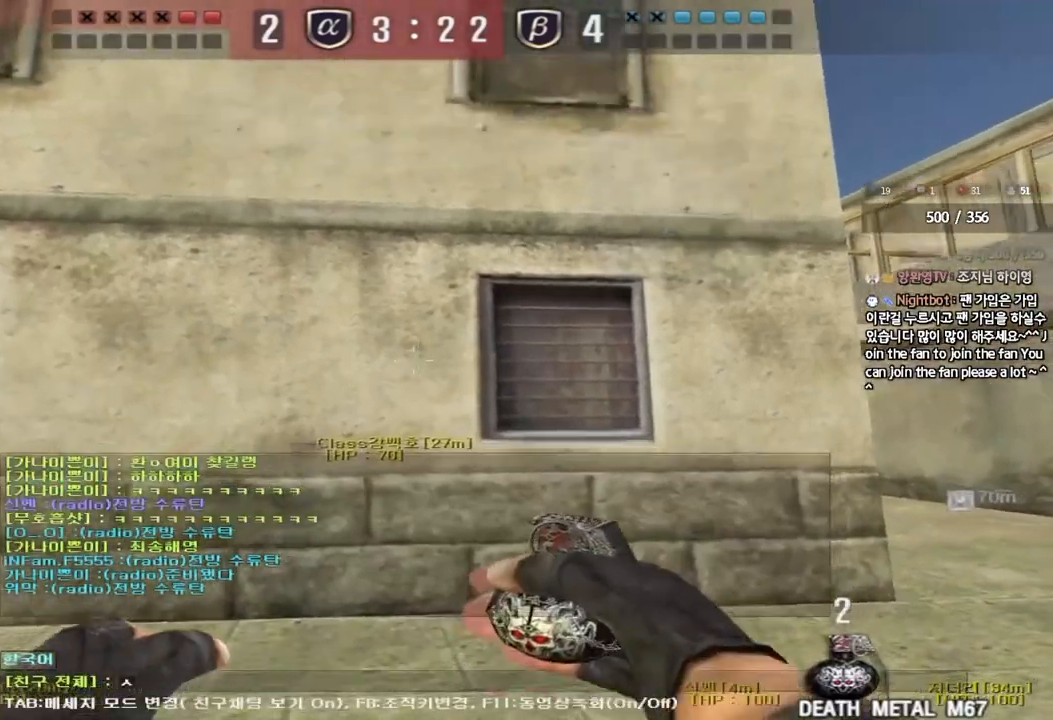
{"keys": [], "events": [[67, "s", "down"], [200, "s", "up"]]}
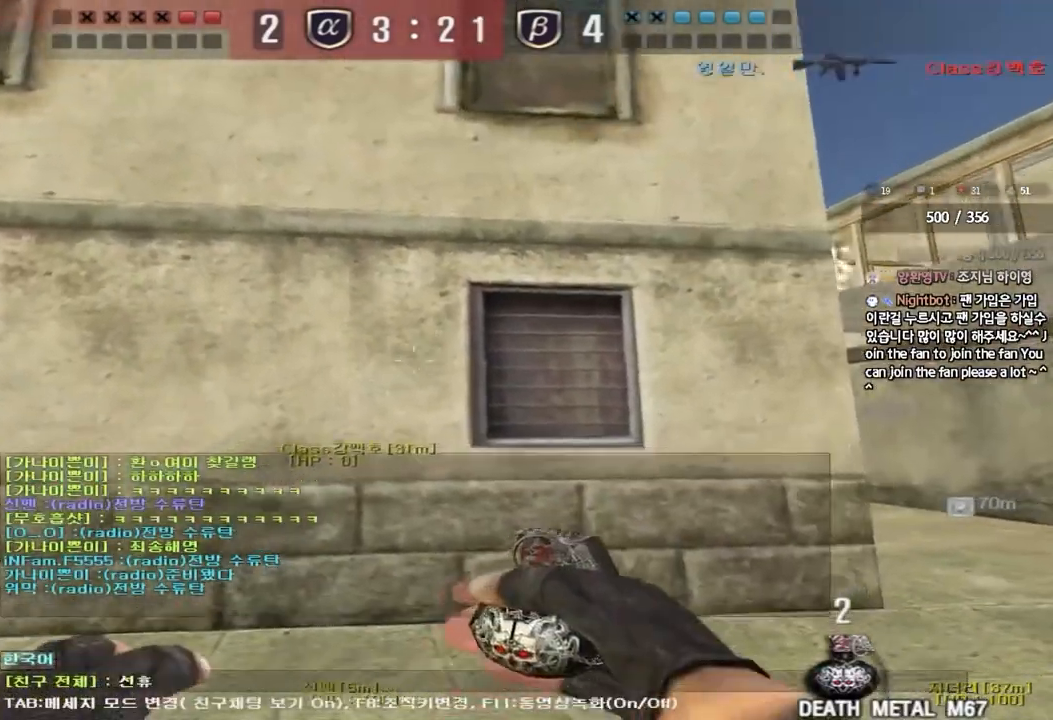
{"keys": ["space"], "events": [[233, "s", "down"], [300, "s", "up"], [367, "s", "down"], [450, "s", "up"], [483, "space", "down"]]}
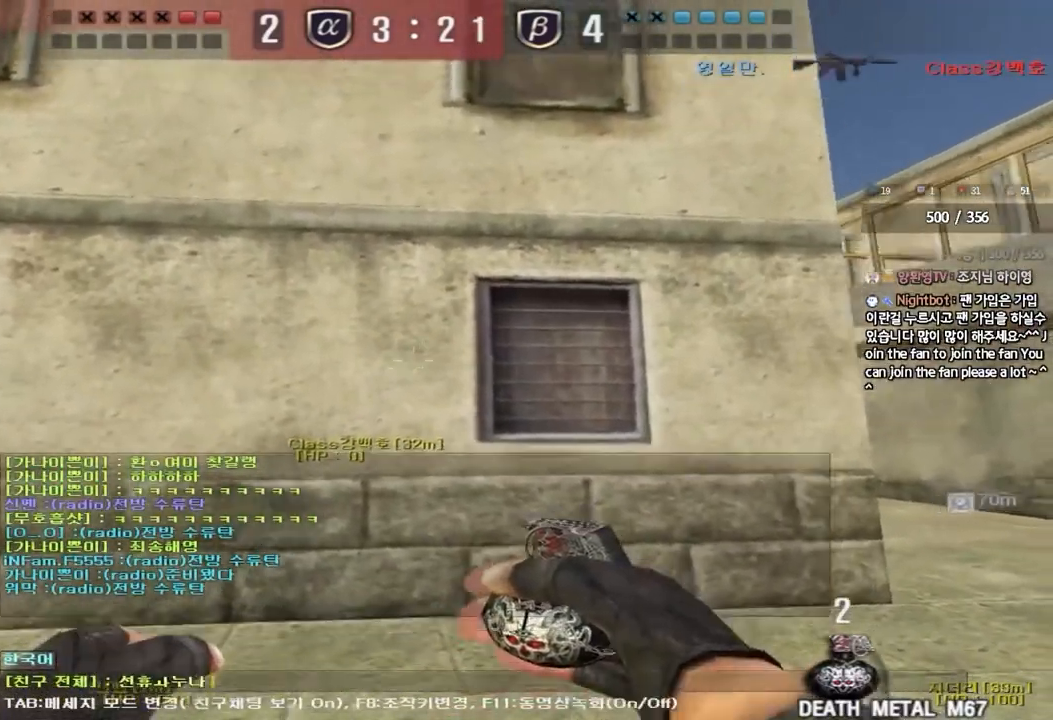
{"keys": ["s"], "events": [[33, "space", "up"], [200, "d", "down"], [250, "d", "up"], [433, "s", "down"]]}
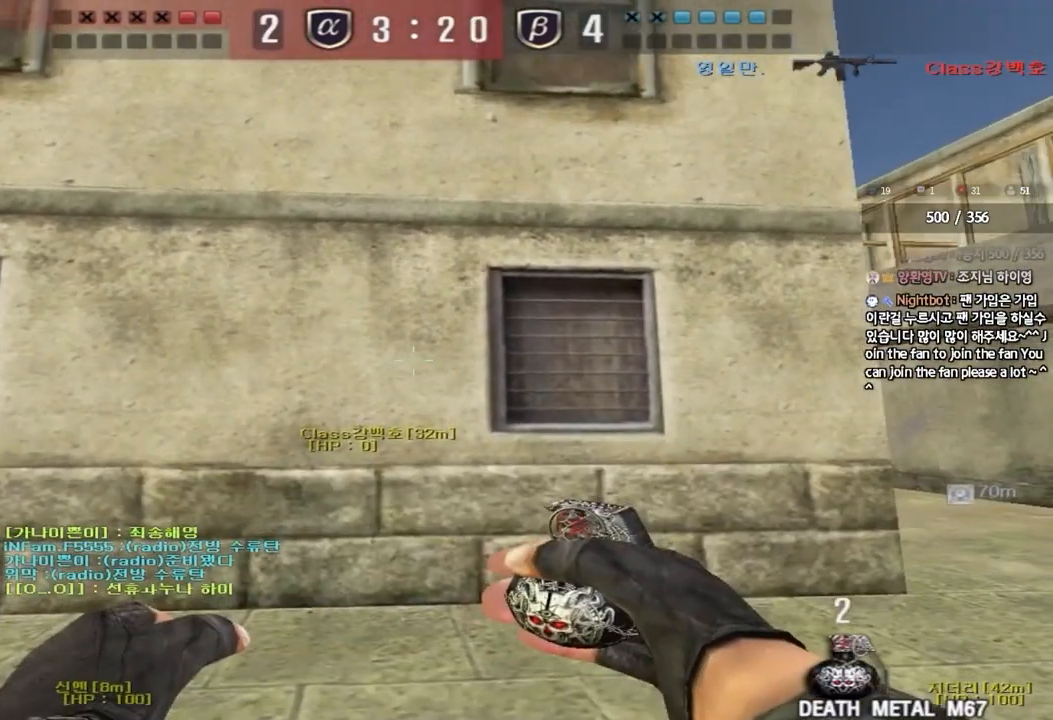
{"keys": ["s"], "events": []}
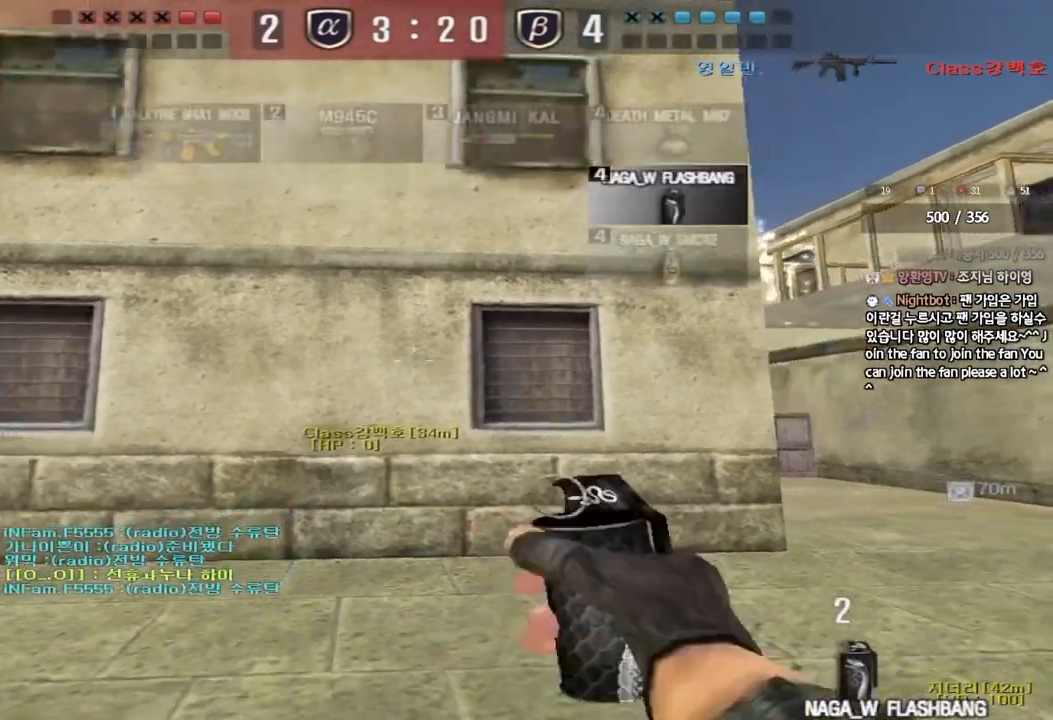
{"keys": ["w"], "events": [[217, "s", "up"], [283, "w", "down"]]}